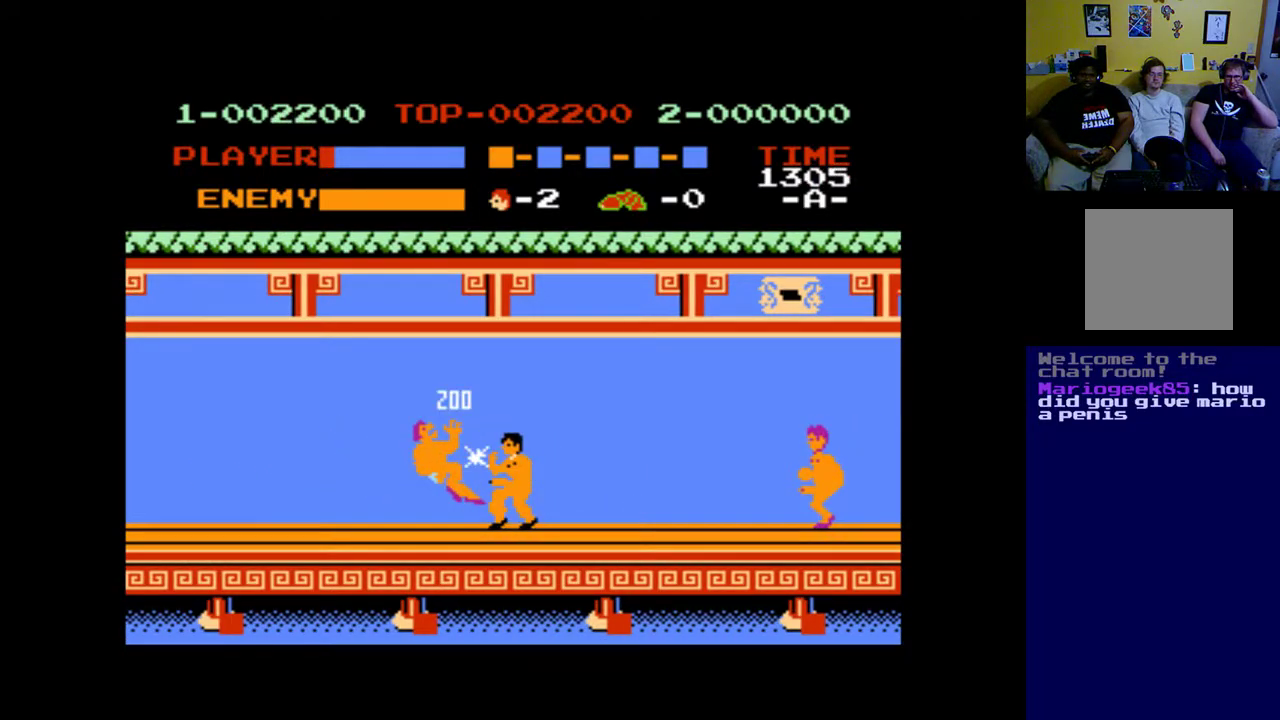
Gameplay with a controller (Xbox layout); each line is a JSON object with the inputs held at the frame after it. "events" lists button and stick changes between this image and that frame as [ms after this image, input, new state], when the widget could be followed in between.
{"buttons": ["DPAD_RIGHT"], "left_stick": "center", "right_stick": "center", "events": [[17, "B", "down"], [117, "B", "up"], [217, "B", "down"], [283, "B", "up"], [383, "B", "down"], [483, "B", "up"], [483, "DPAD_RIGHT", "down"]]}
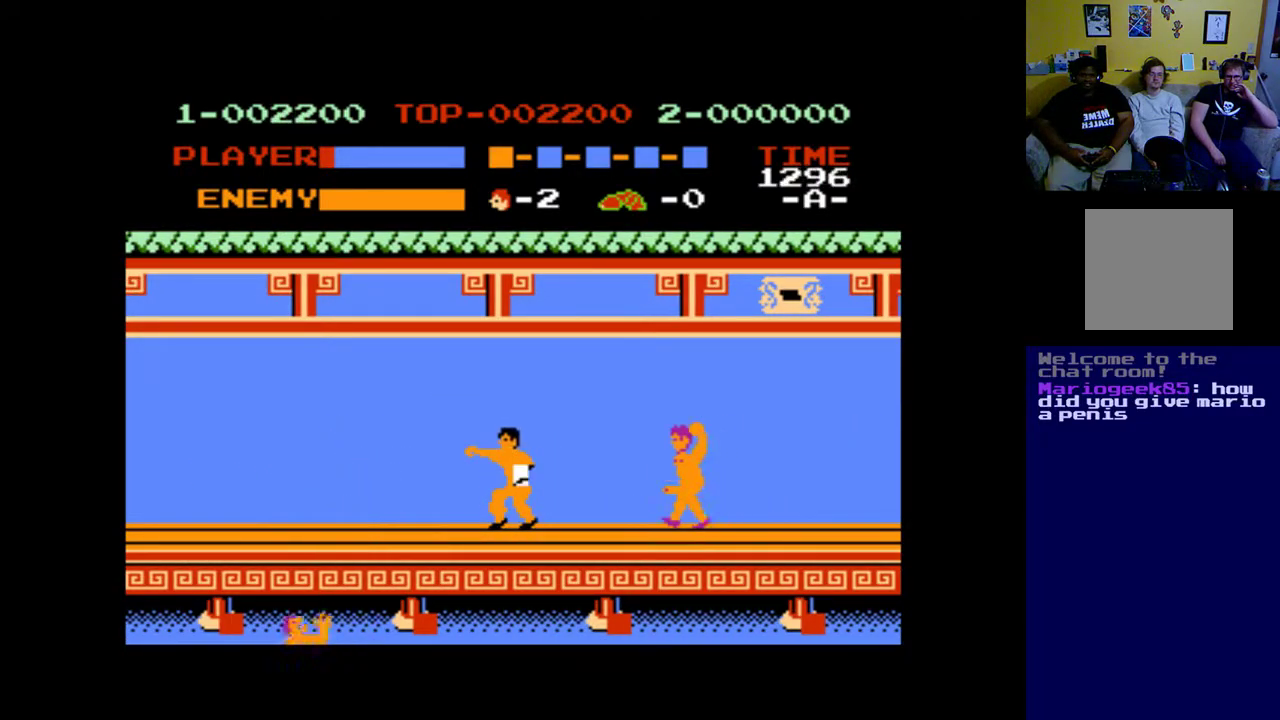
{"buttons": [], "left_stick": "center", "right_stick": "center", "events": [[117, "B", "down"], [150, "DPAD_RIGHT", "up"], [217, "B", "up"], [350, "B", "down"], [450, "B", "up"]]}
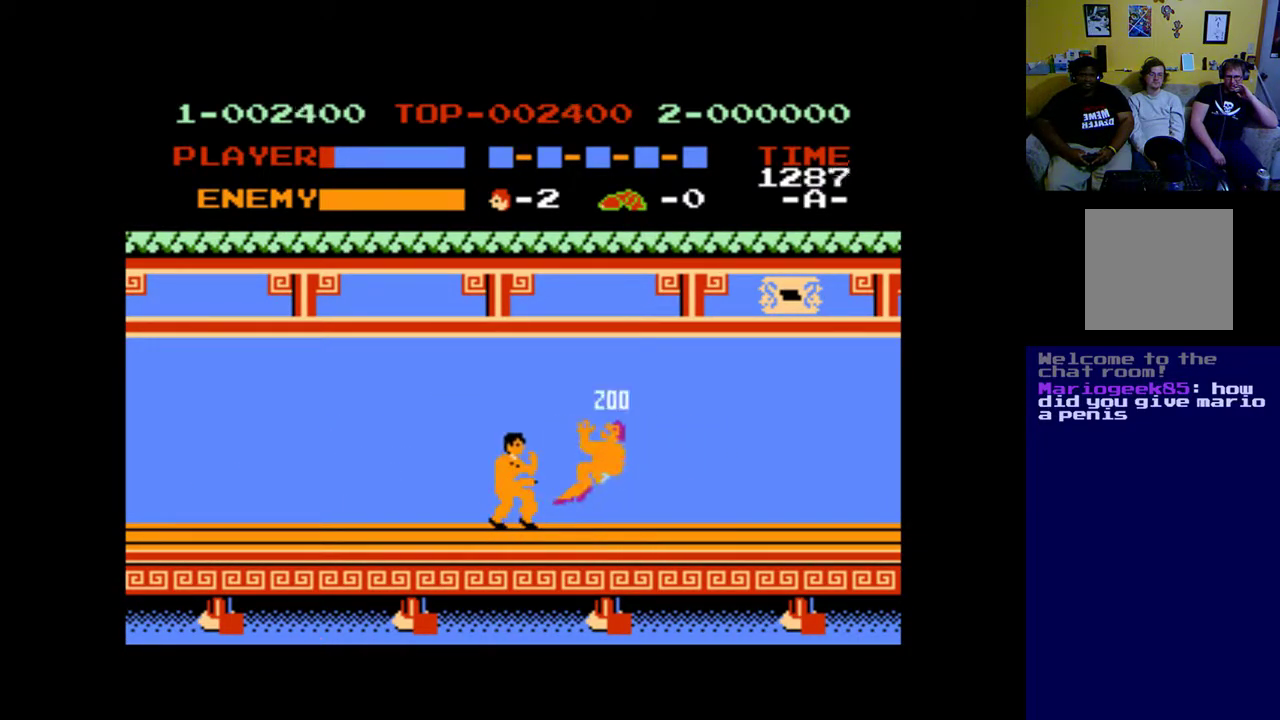
{"buttons": [], "left_stick": "center", "right_stick": "center", "events": [[83, "B", "down"], [183, "B", "up"], [283, "B", "down"], [417, "B", "up"]]}
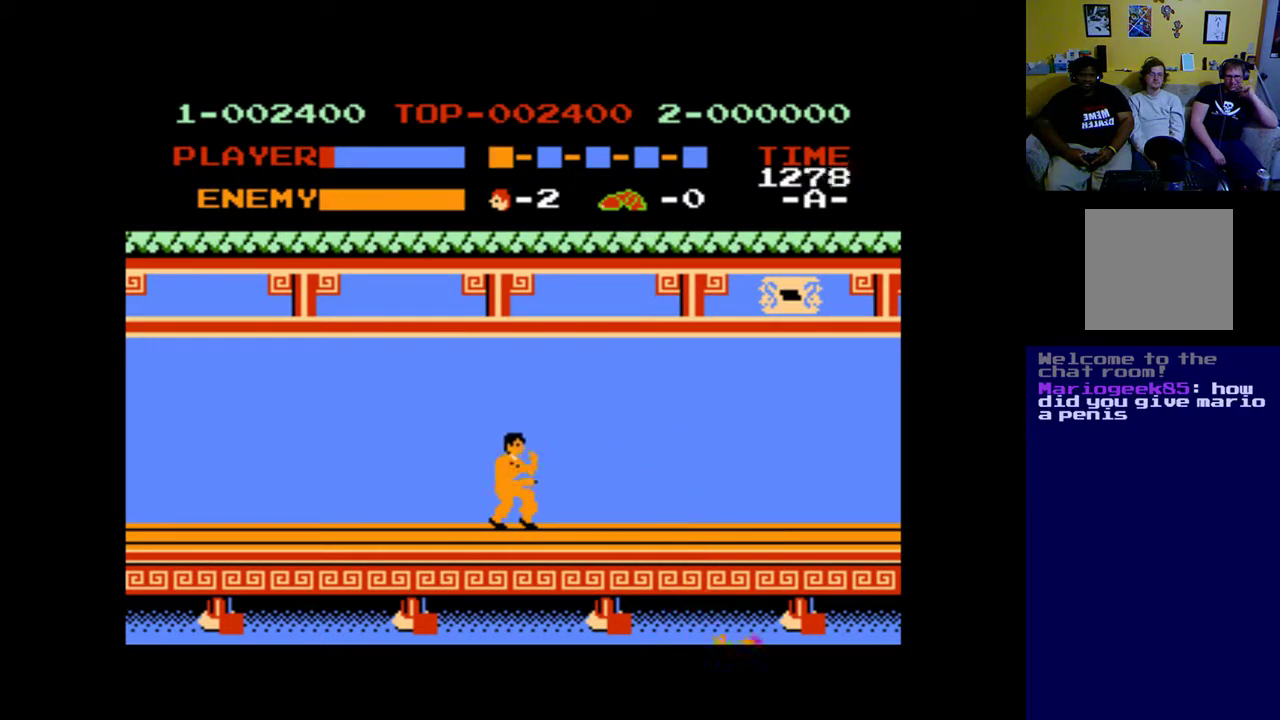
{"buttons": [], "left_stick": "center", "right_stick": "center", "events": [[17, "B", "down"], [117, "B", "up"], [217, "B", "down"], [350, "B", "up"]]}
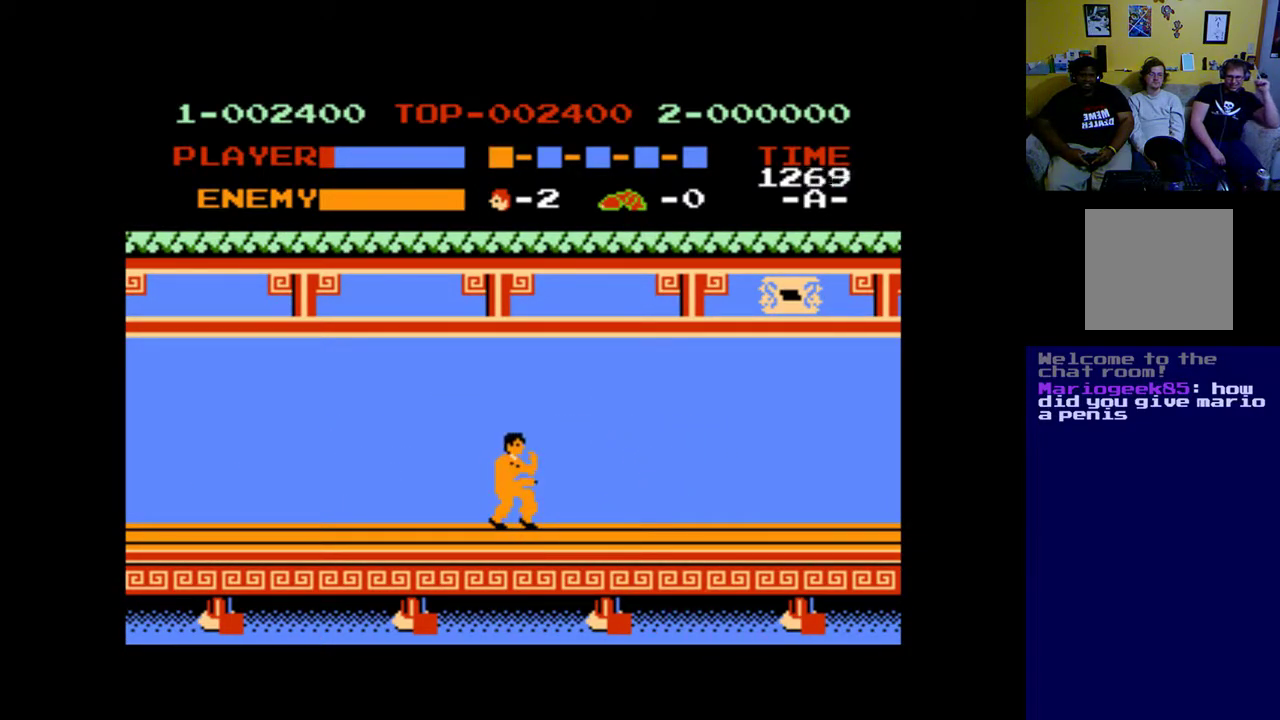
{"buttons": [], "left_stick": "center", "right_stick": "center", "events": []}
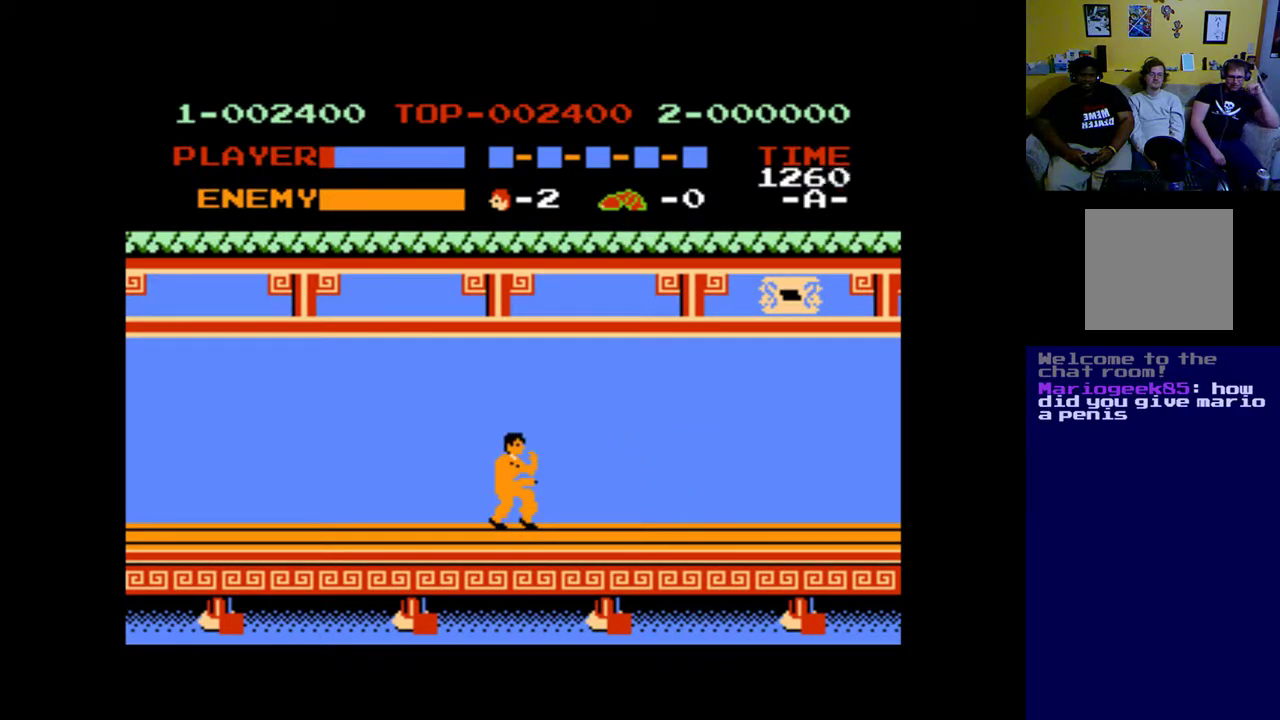
{"buttons": [], "left_stick": "center", "right_stick": "center", "events": []}
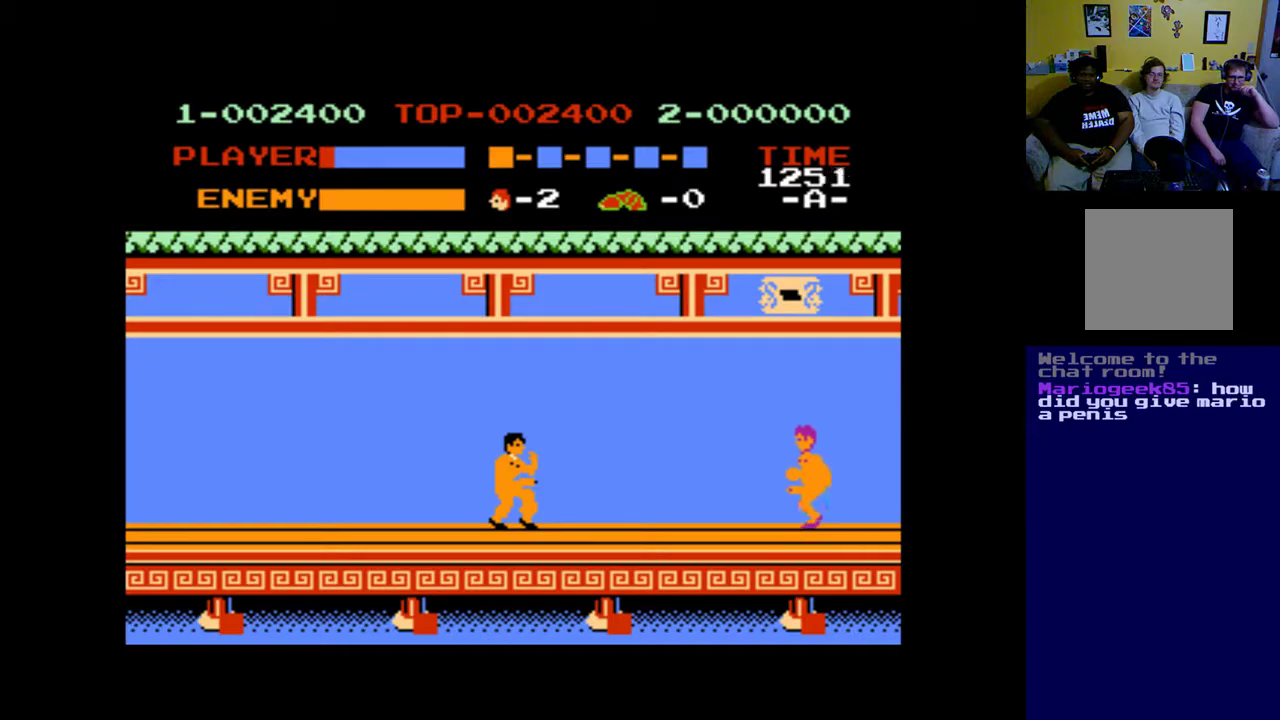
{"buttons": [], "left_stick": "center", "right_stick": "center", "events": []}
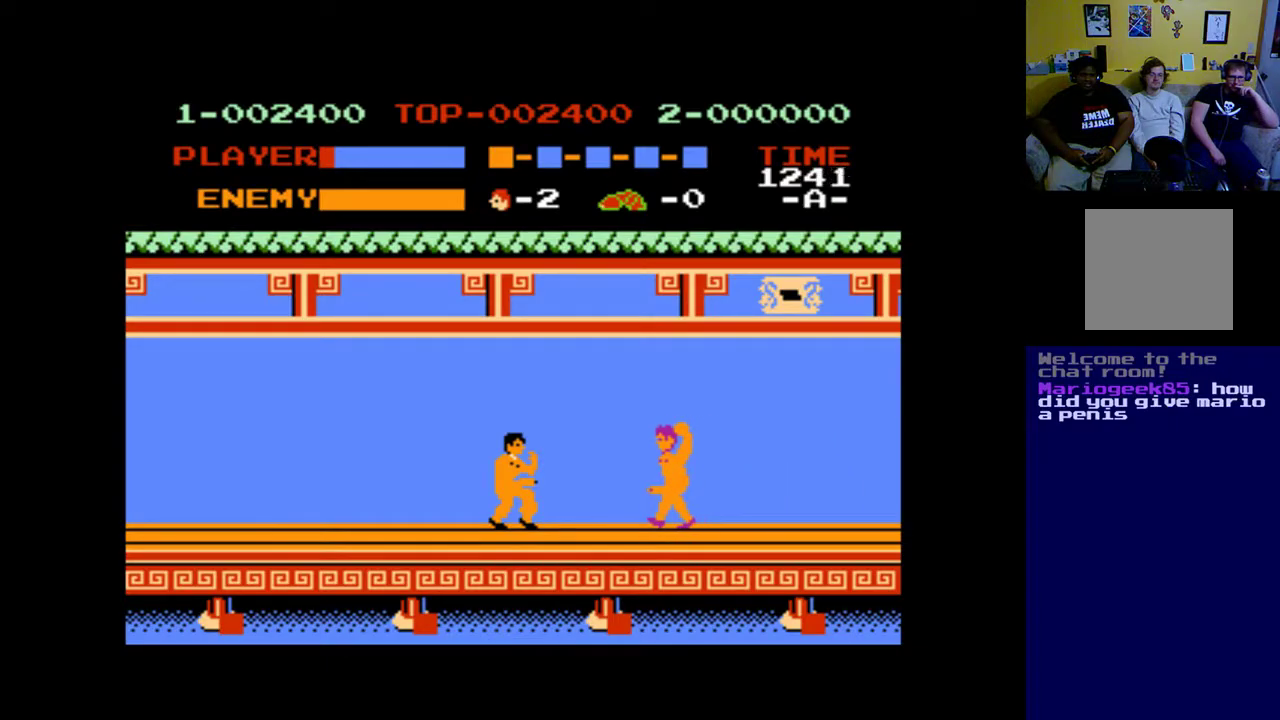
{"buttons": [], "left_stick": "center", "right_stick": "center", "events": [[83, "B", "down"], [217, "B", "up"], [350, "B", "down"], [450, "B", "up"]]}
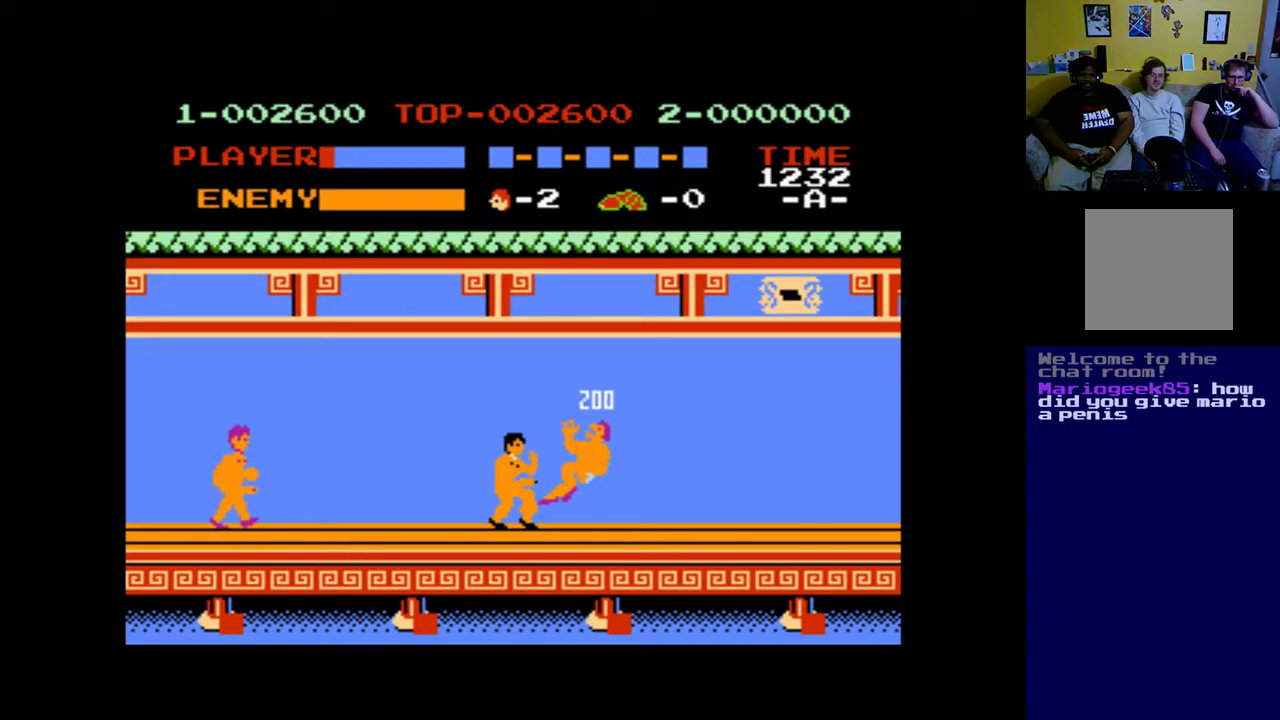
{"buttons": ["DPAD_LEFT"], "left_stick": "center", "right_stick": "center", "events": [[17, "B", "down"], [150, "B", "up"], [283, "B", "down"], [383, "B", "up"], [450, "DPAD_LEFT", "down"]]}
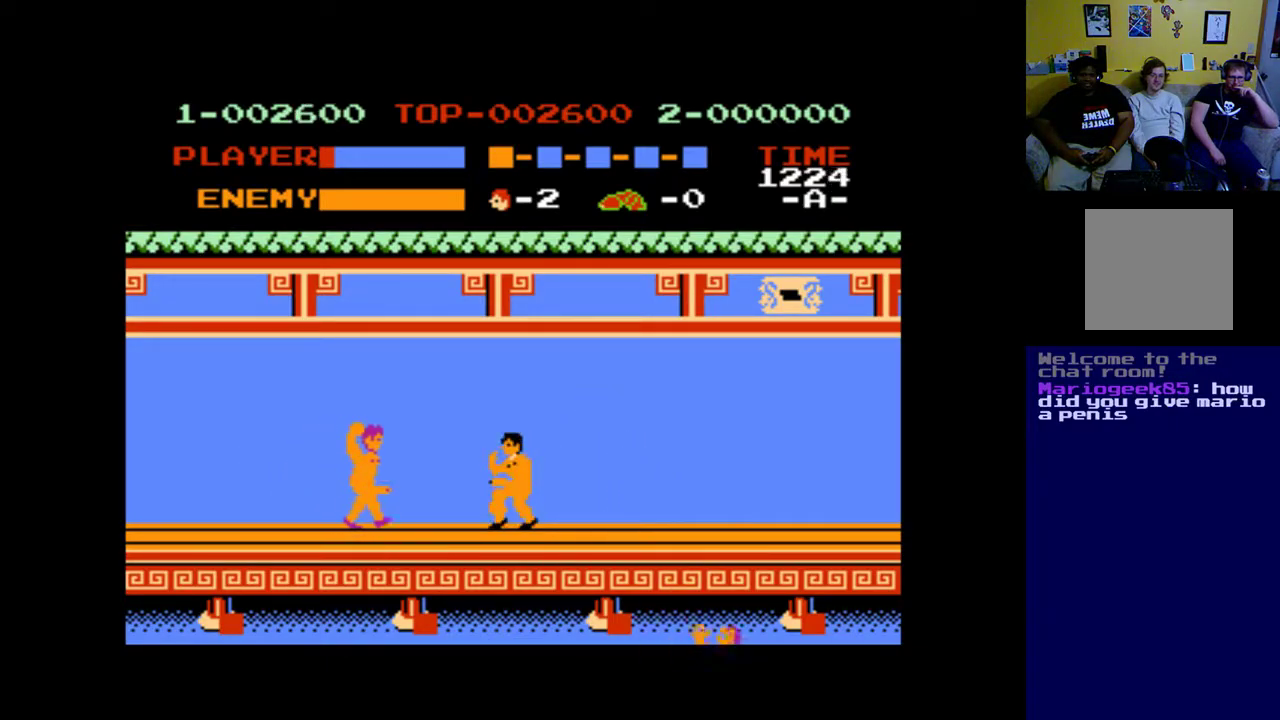
{"buttons": ["L2"], "left_stick": "center", "right_stick": "center", "events": [[17, "L2", "down"], [133, "DPAD_LEFT", "up"], [167, "B", "down"], [267, "B", "up"], [333, "B", "down"], [467, "B", "up"]]}
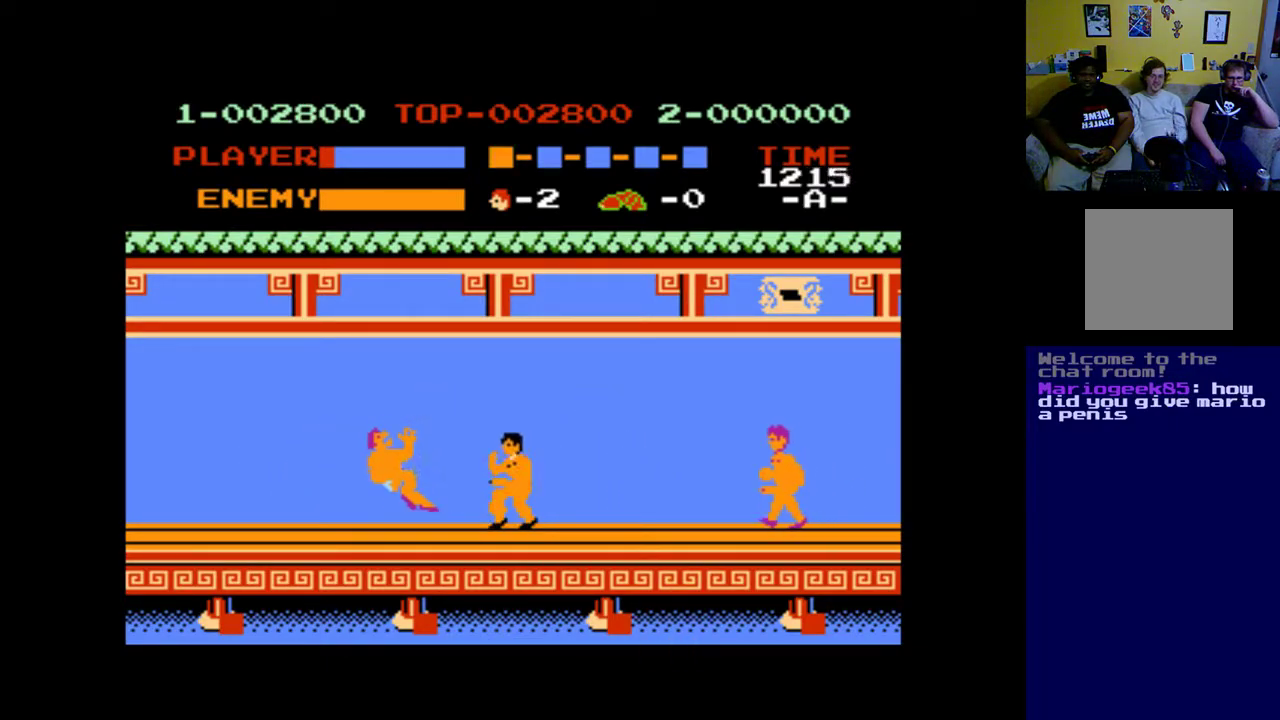
{"buttons": ["L2"], "left_stick": "center", "right_stick": "center", "events": [[67, "B", "down"], [167, "B", "up"]]}
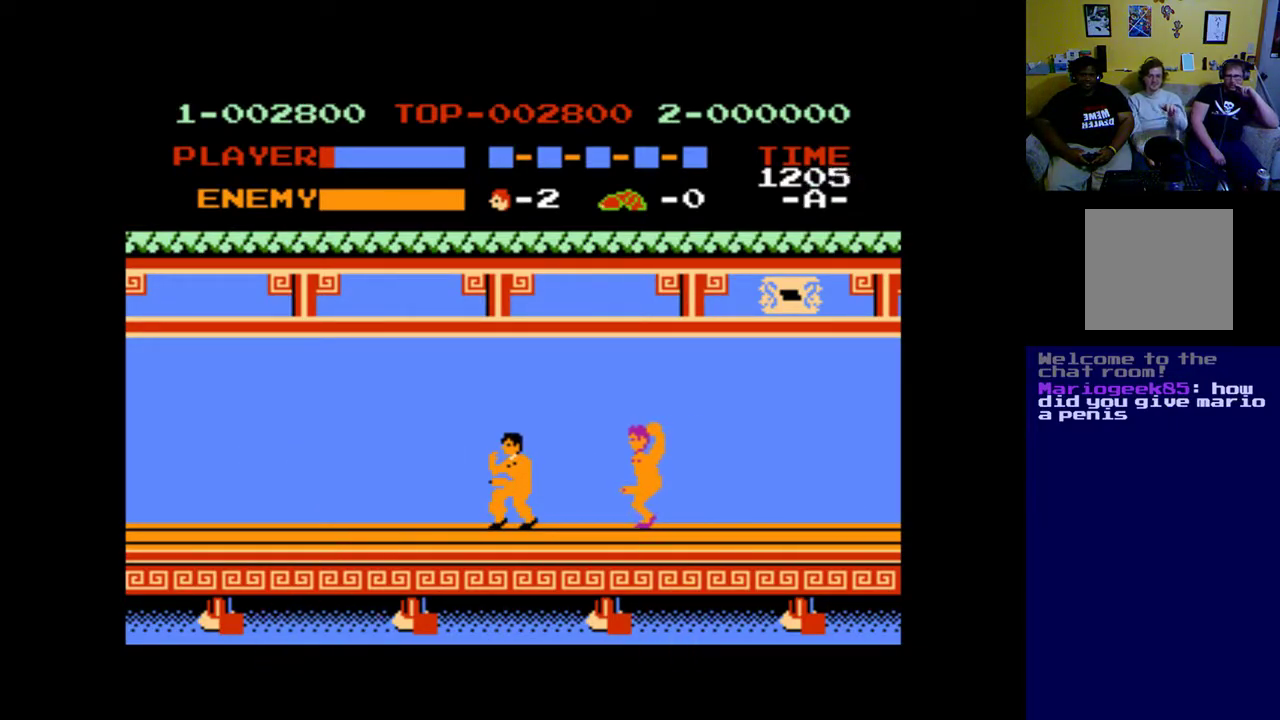
{"buttons": ["L2", "DPAD_RIGHT"], "left_stick": "center", "right_stick": "center", "events": [[367, "B", "down"], [467, "B", "up"], [500, "DPAD_RIGHT", "down"]]}
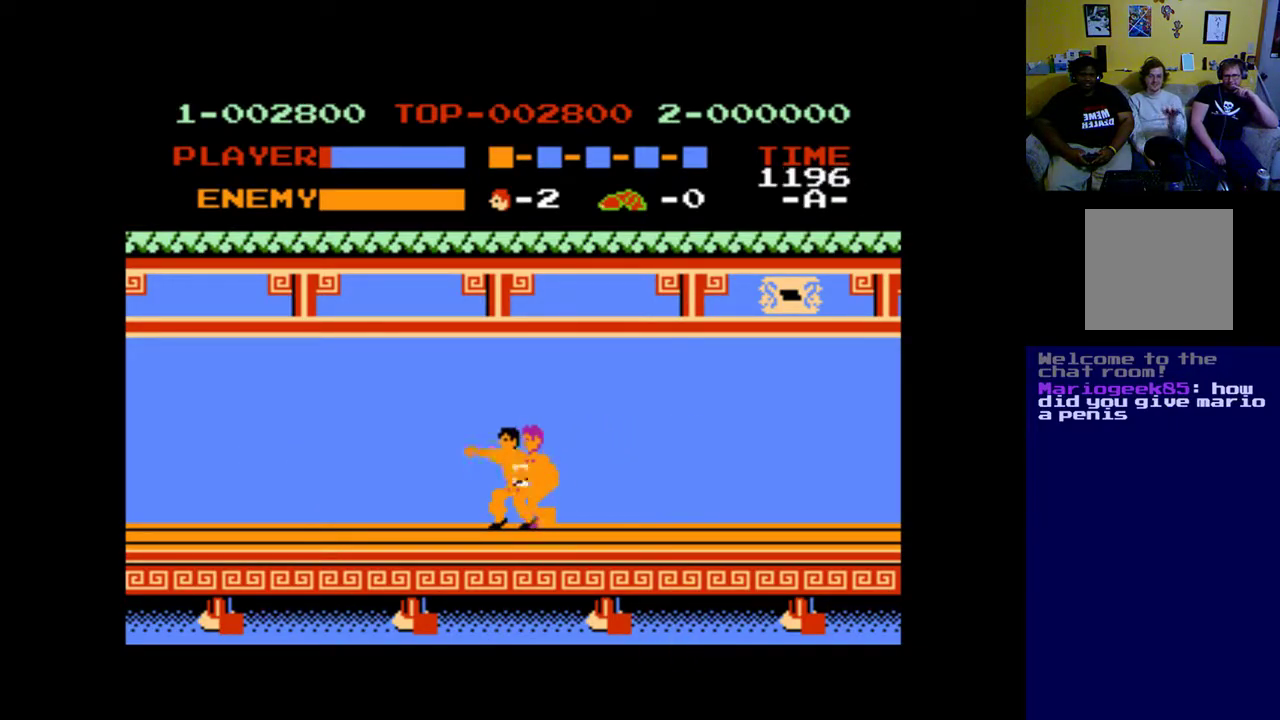
{"buttons": ["L2"], "left_stick": "center", "right_stick": "center", "events": [[100, "B", "down"], [167, "DPAD_RIGHT", "up"], [233, "B", "up"], [333, "B", "down"], [467, "B", "up"]]}
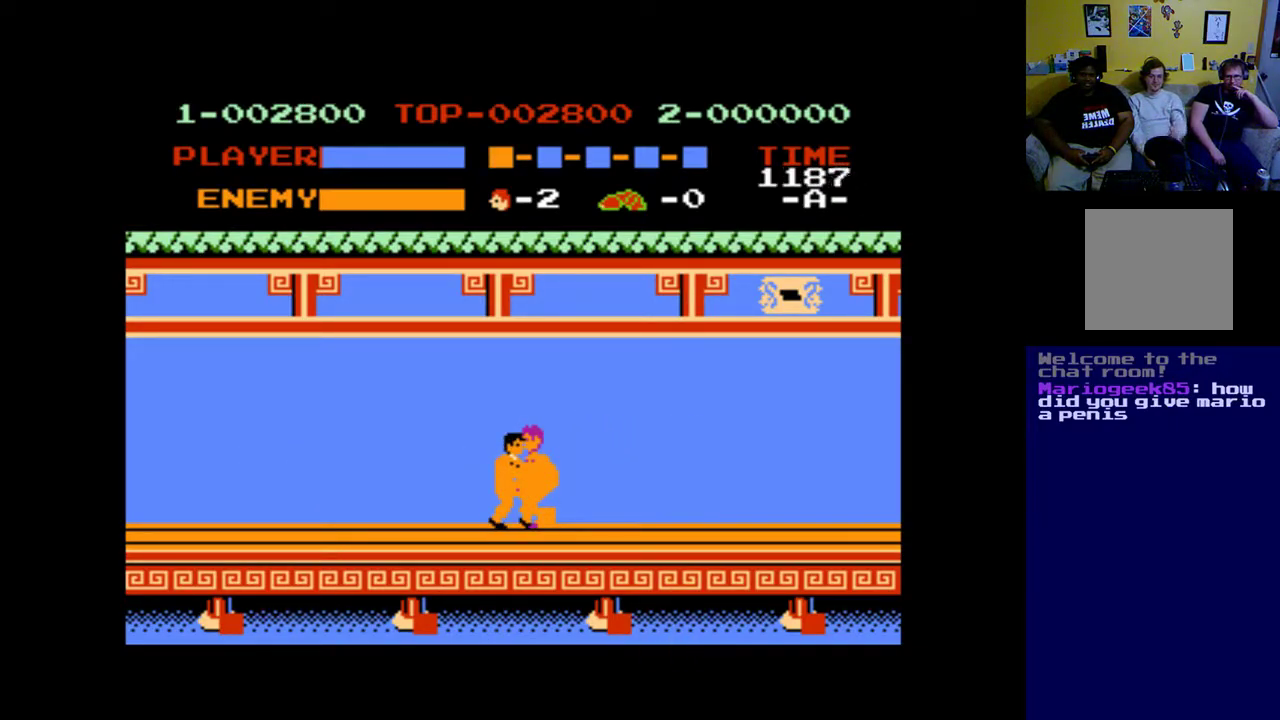
{"buttons": ["L2"], "left_stick": "center", "right_stick": "center", "events": [[67, "B", "down"], [200, "B", "up"]]}
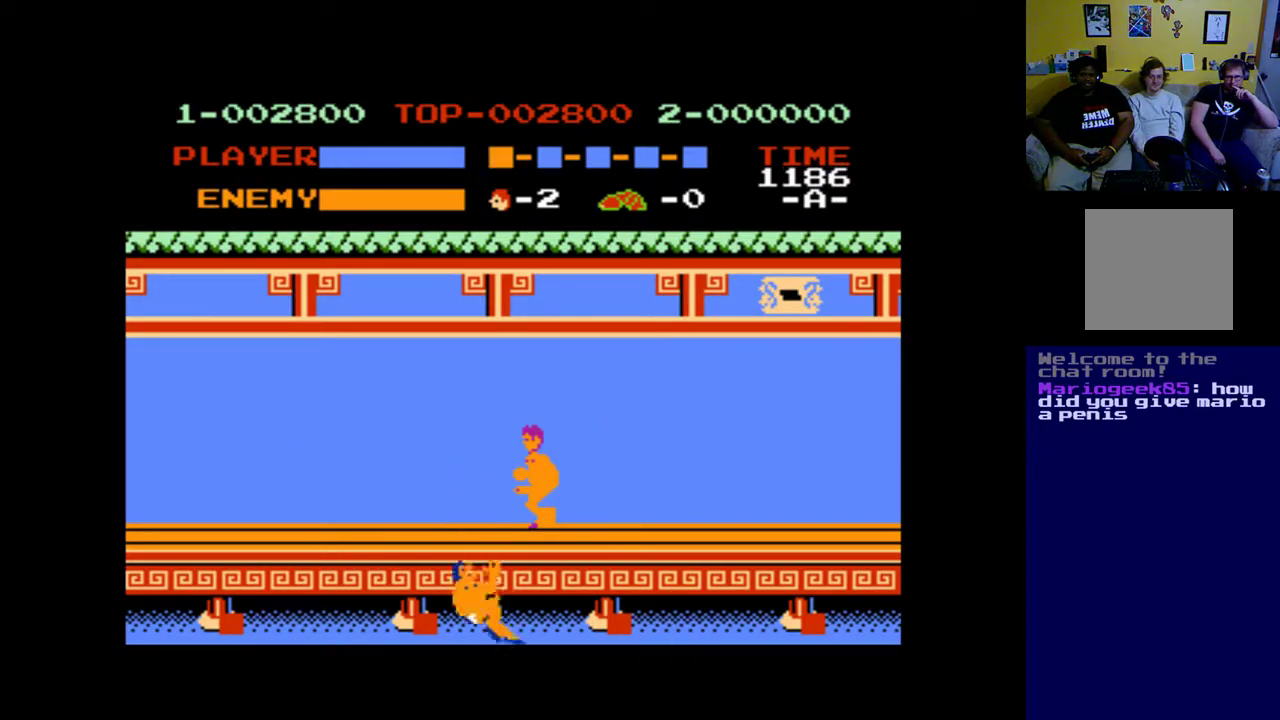
{"buttons": ["L2"], "left_stick": "center", "right_stick": "center", "events": []}
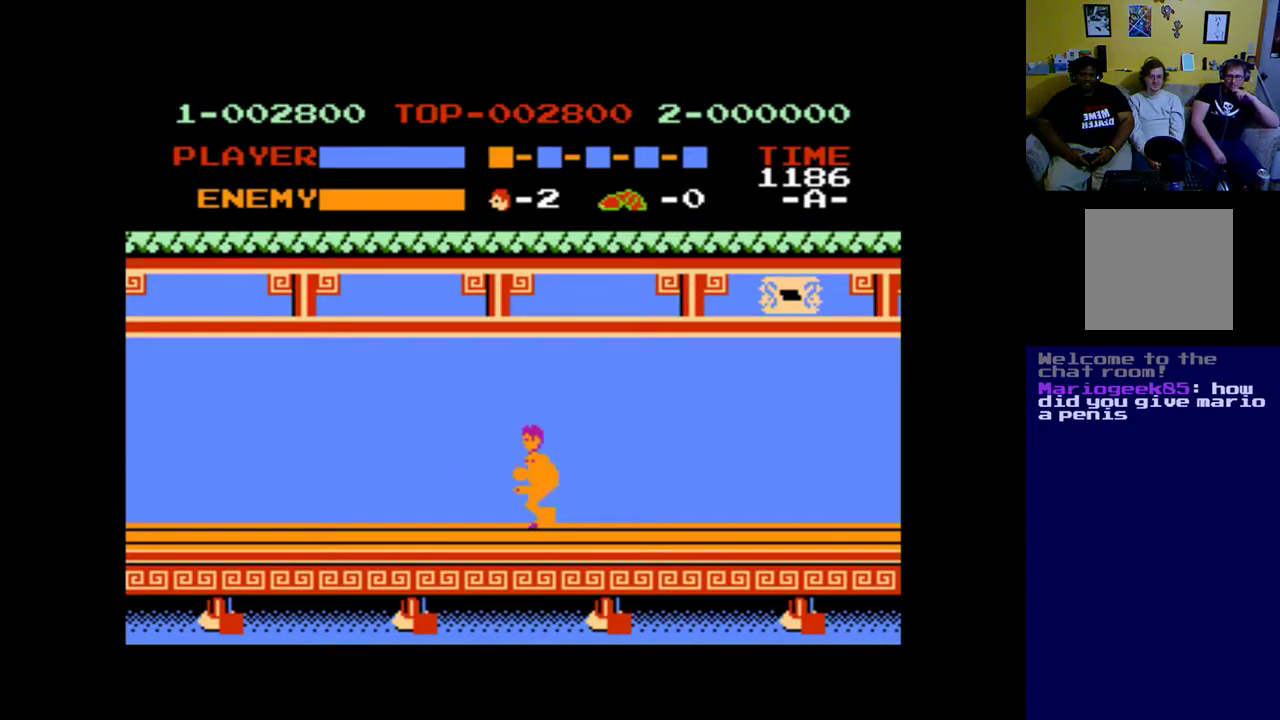
{"buttons": ["L2"], "left_stick": "center", "right_stick": "center", "events": []}
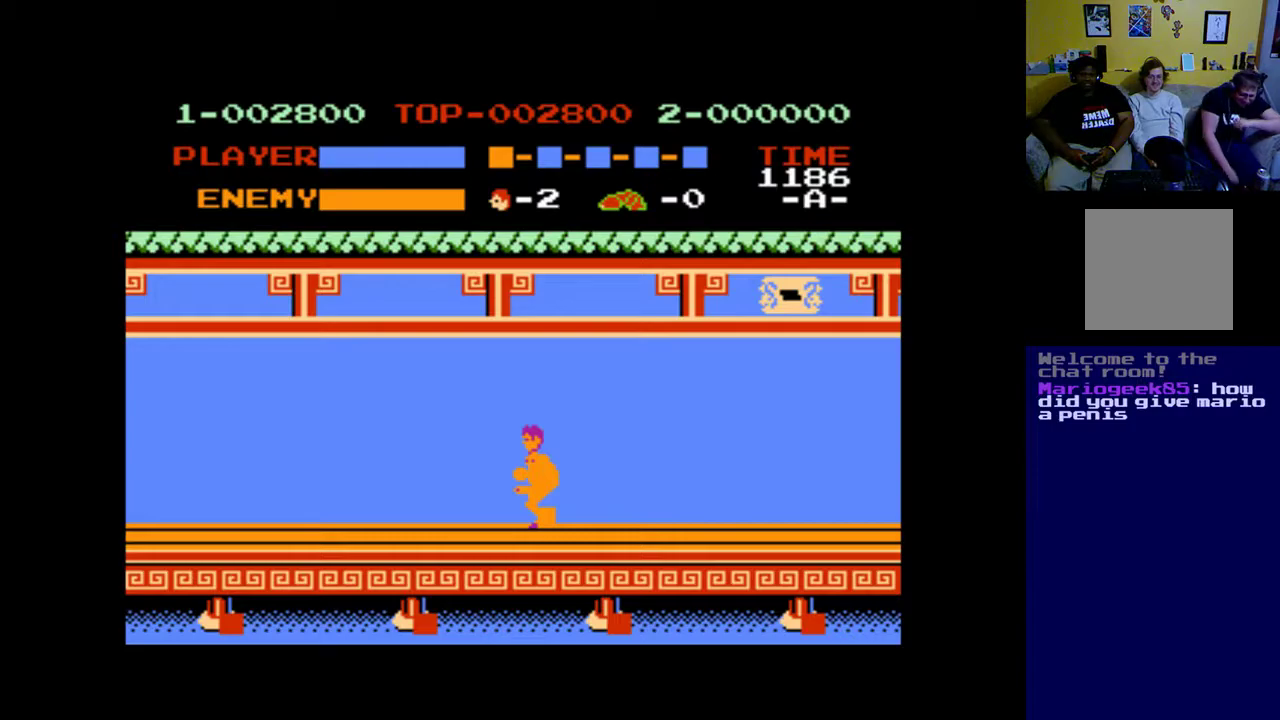
{"buttons": ["L2"], "left_stick": "center", "right_stick": "center", "events": []}
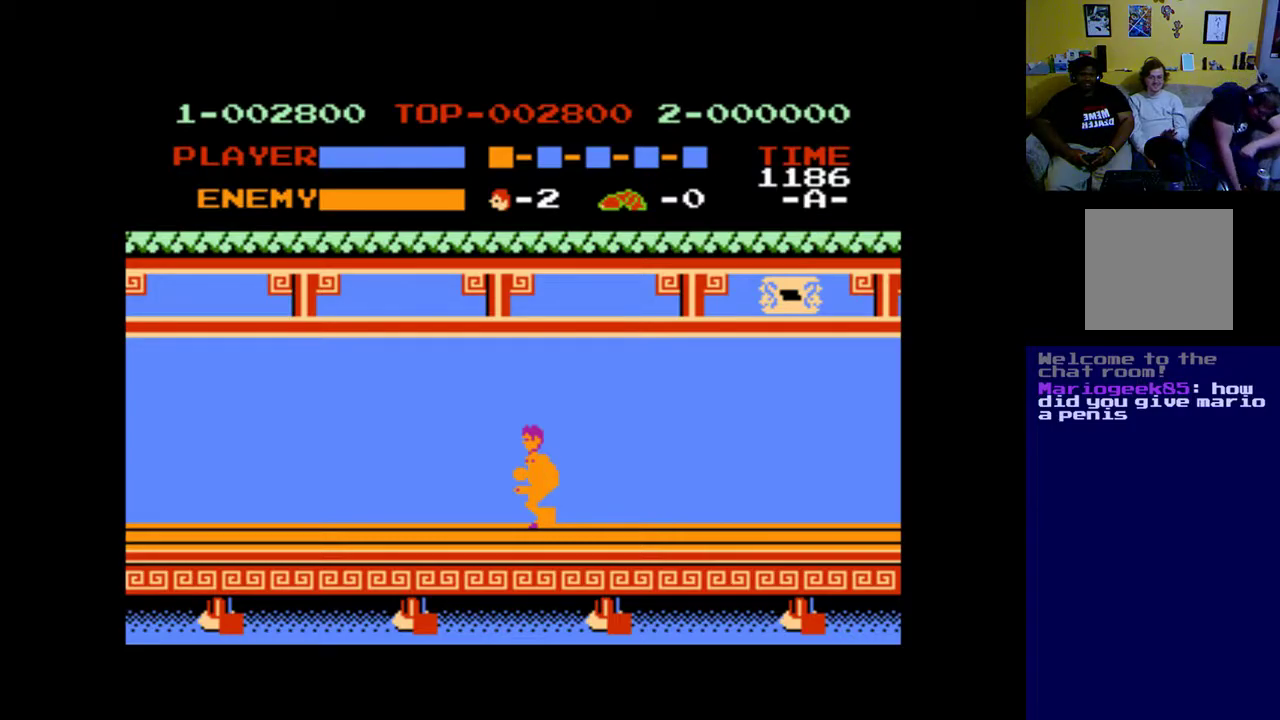
{"buttons": ["L2"], "left_stick": "center", "right_stick": "center", "events": []}
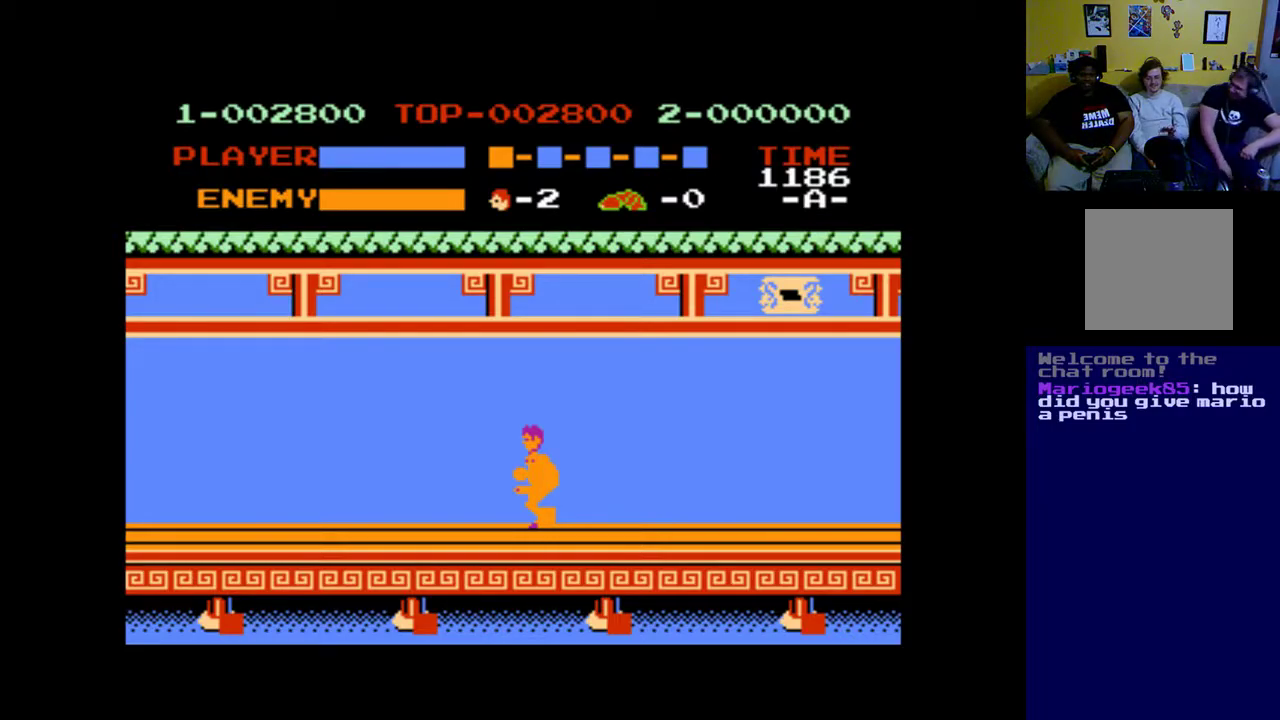
{"buttons": ["L2"], "left_stick": "center", "right_stick": "center", "events": []}
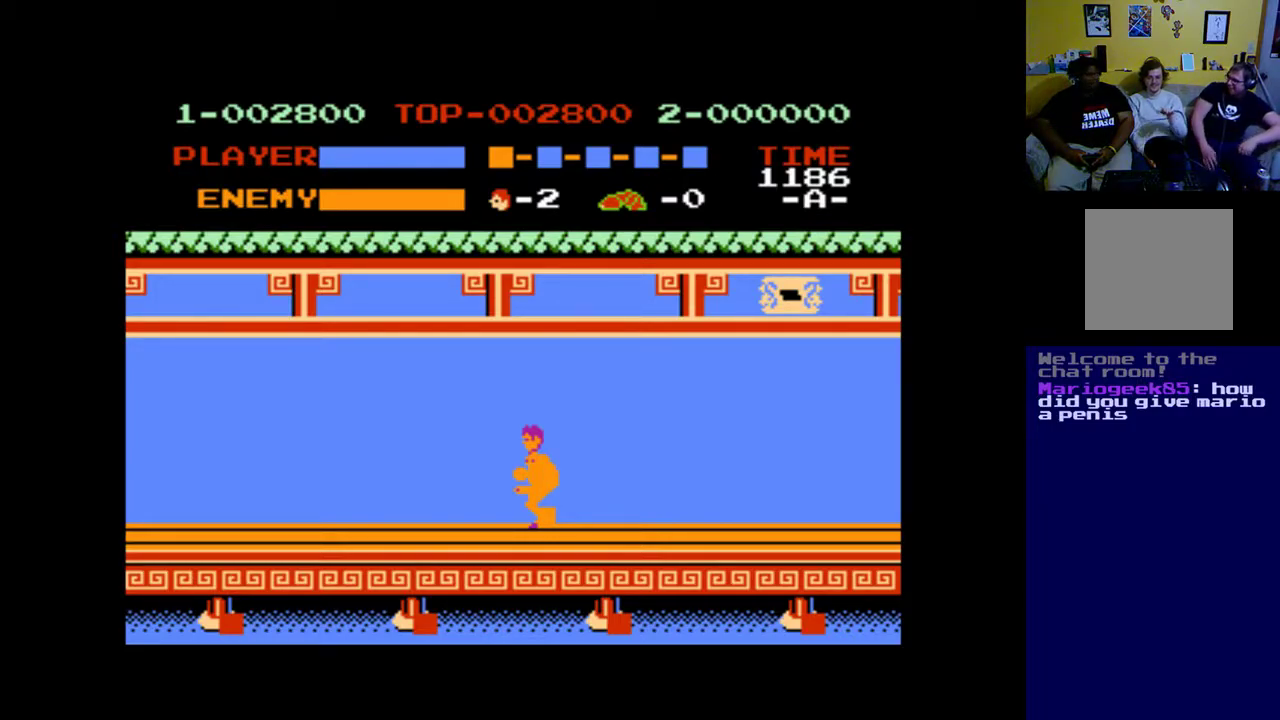
{"buttons": [], "left_stick": "up", "right_stick": "center", "events": [[233, "left_stick", "up"], [433, "L2", "up"]]}
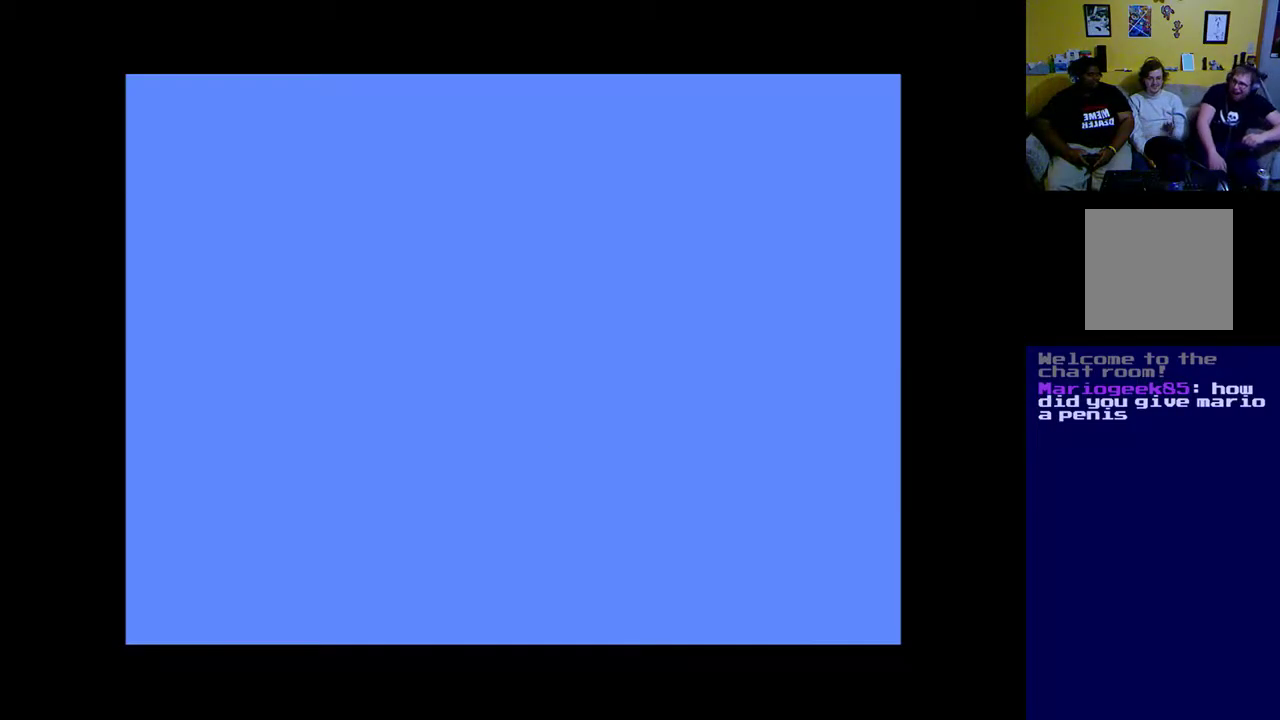
{"buttons": [], "left_stick": "up", "right_stick": "center", "events": [[100, "left_stick", "center"], [200, "left_stick", "up"]]}
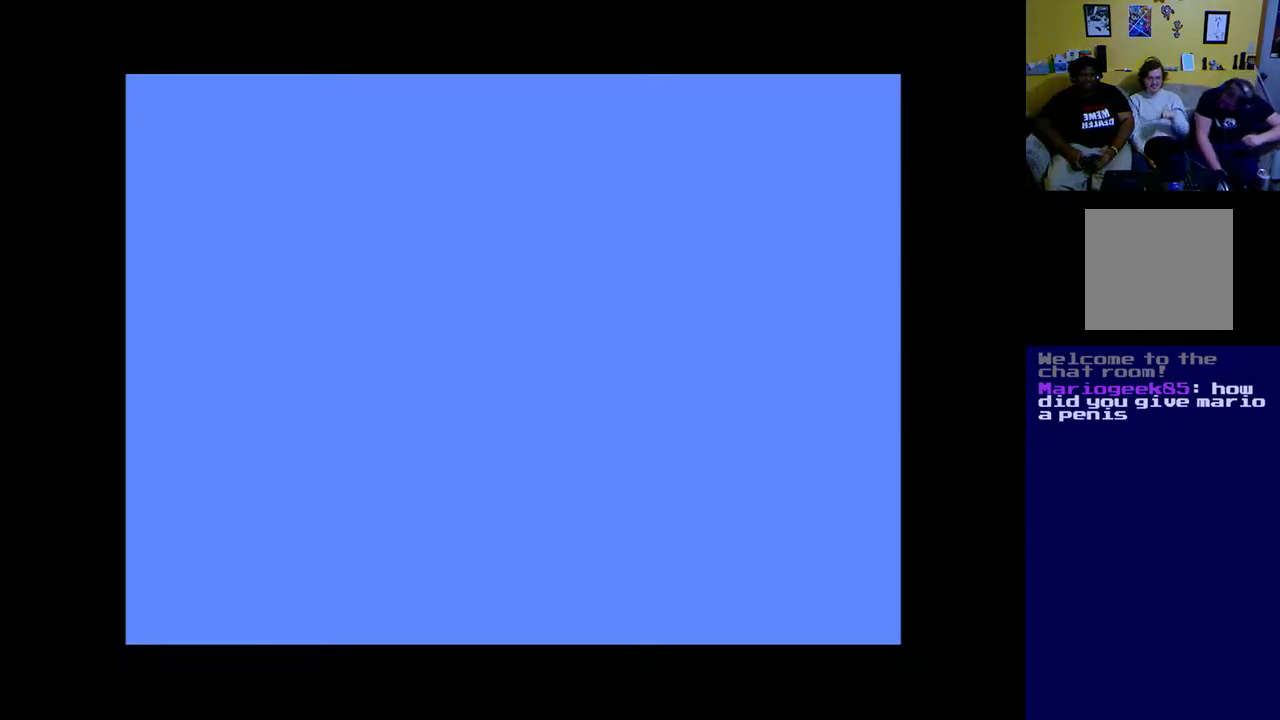
{"buttons": [], "left_stick": "up", "right_stick": "center", "events": []}
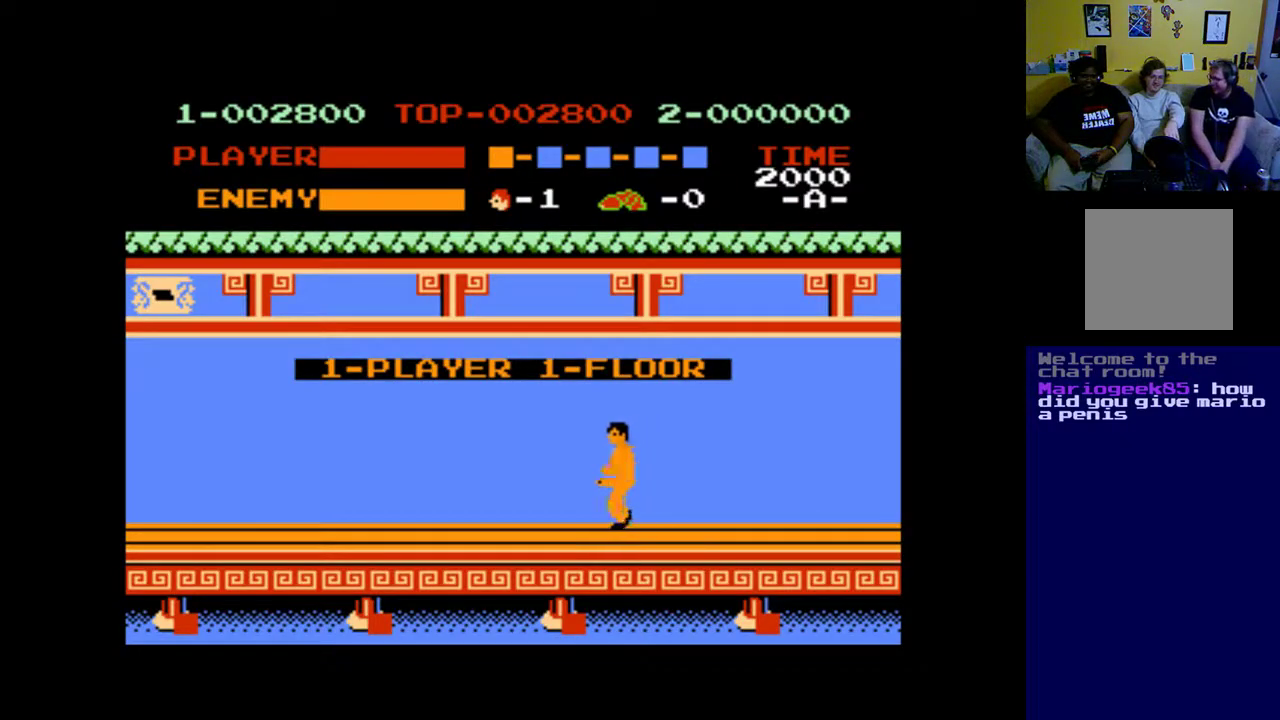
{"buttons": [], "left_stick": "center", "right_stick": "center", "events": [[200, "left_stick", "center"]]}